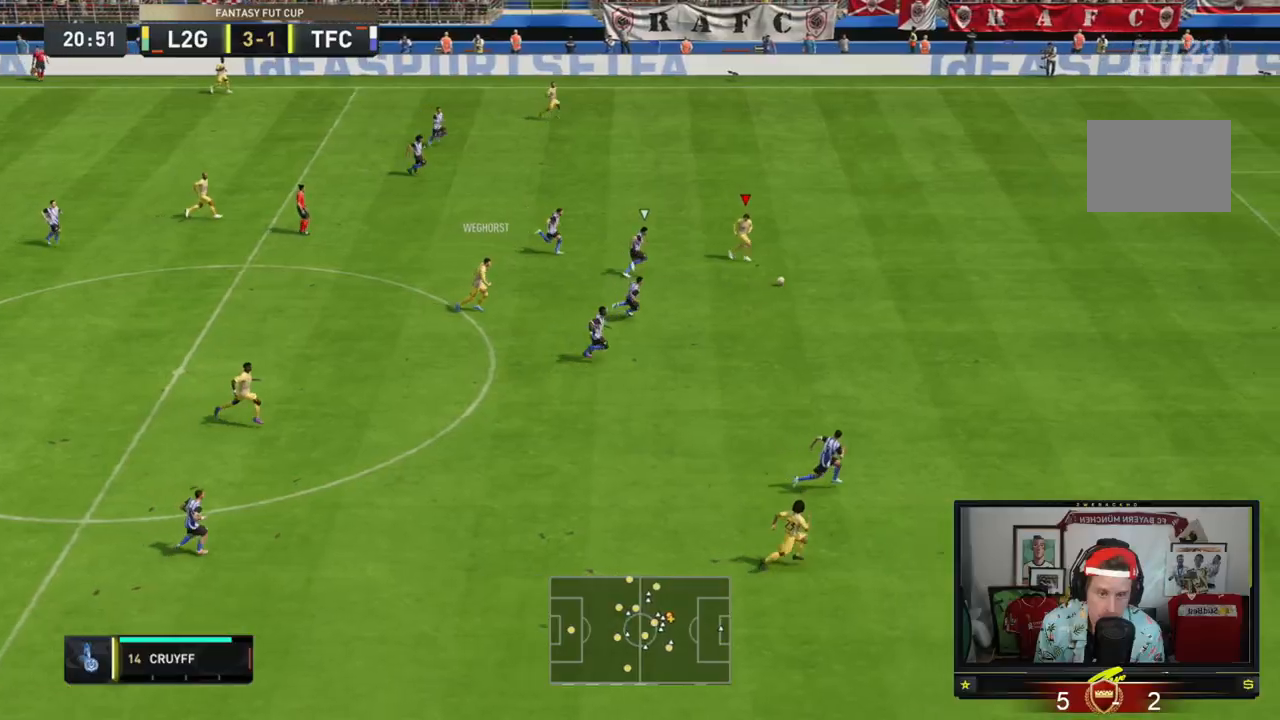
Gameplay with a controller (Xbox layout); each line is a JSON object with the inputs held at the frame after it. "events" lists button and stick changes between this image and that frame as [ms after this image, input, new state], when the widget could be followed in between. Not read: L3 R3 right_stick.
{"buttons": ["R2"], "left_stick": "right", "events": []}
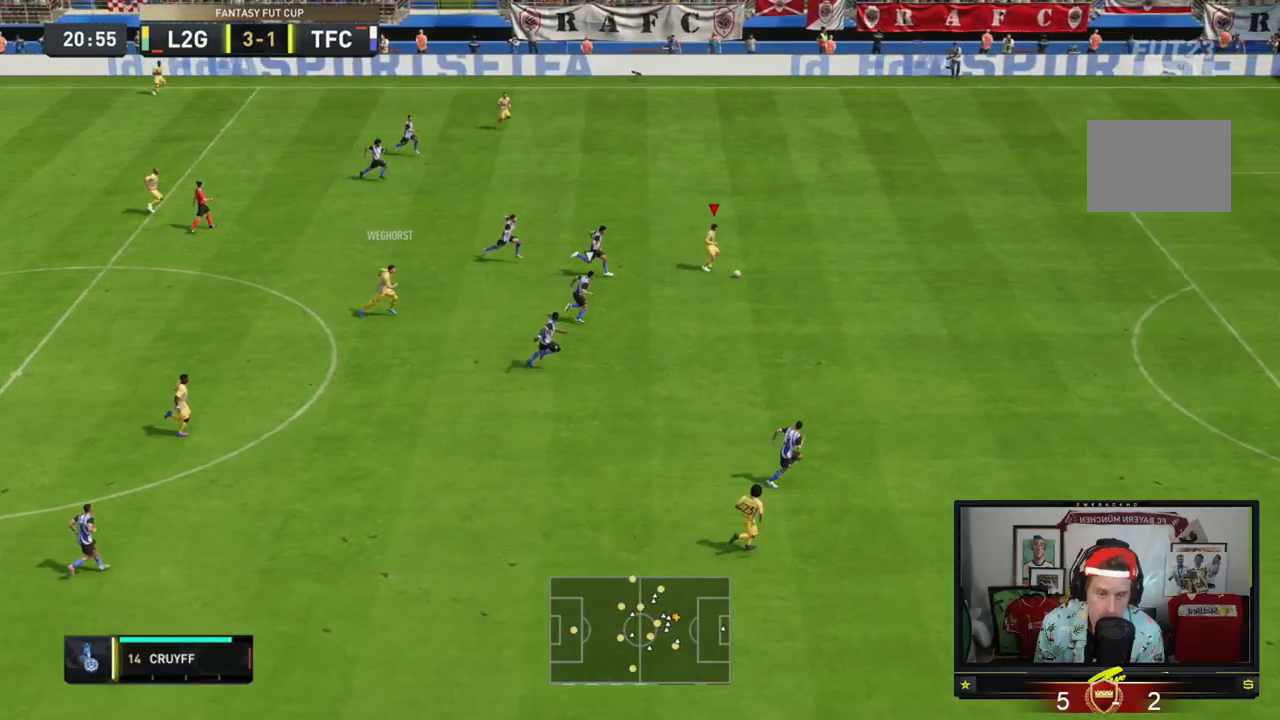
{"buttons": ["R2"], "left_stick": "right", "events": []}
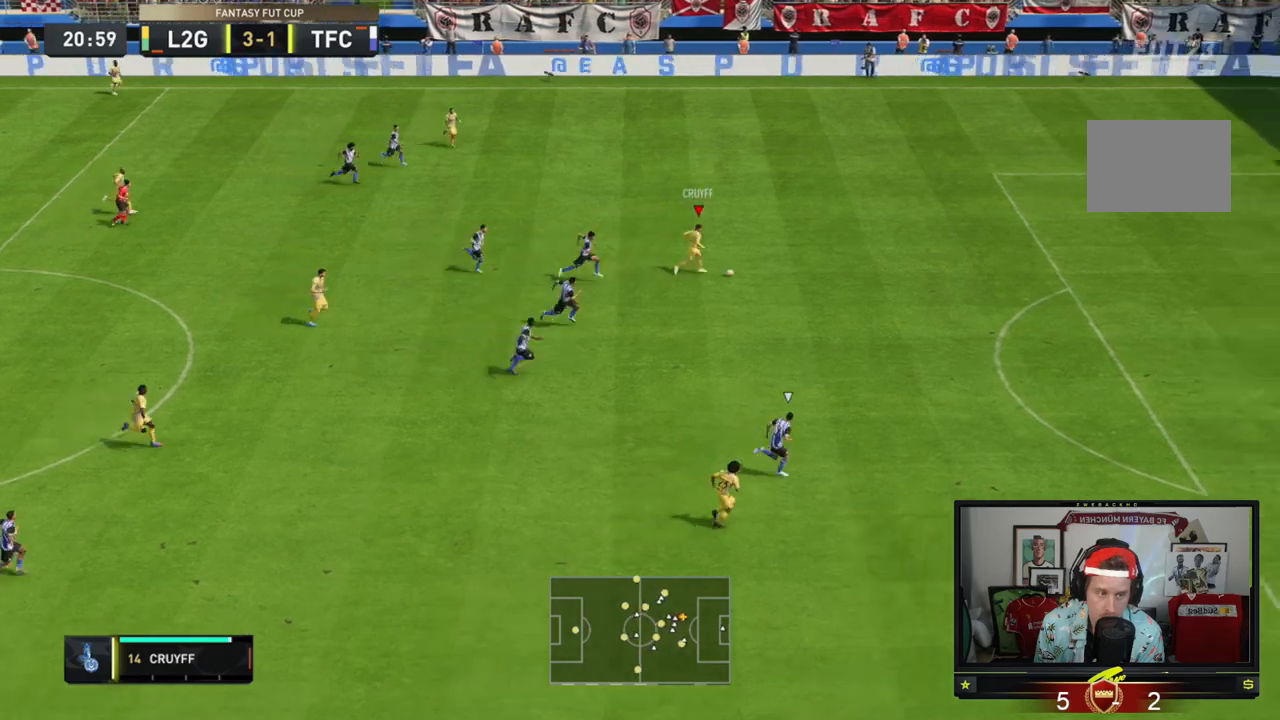
{"buttons": [], "left_stick": "right", "events": [[233, "R2", "up"]]}
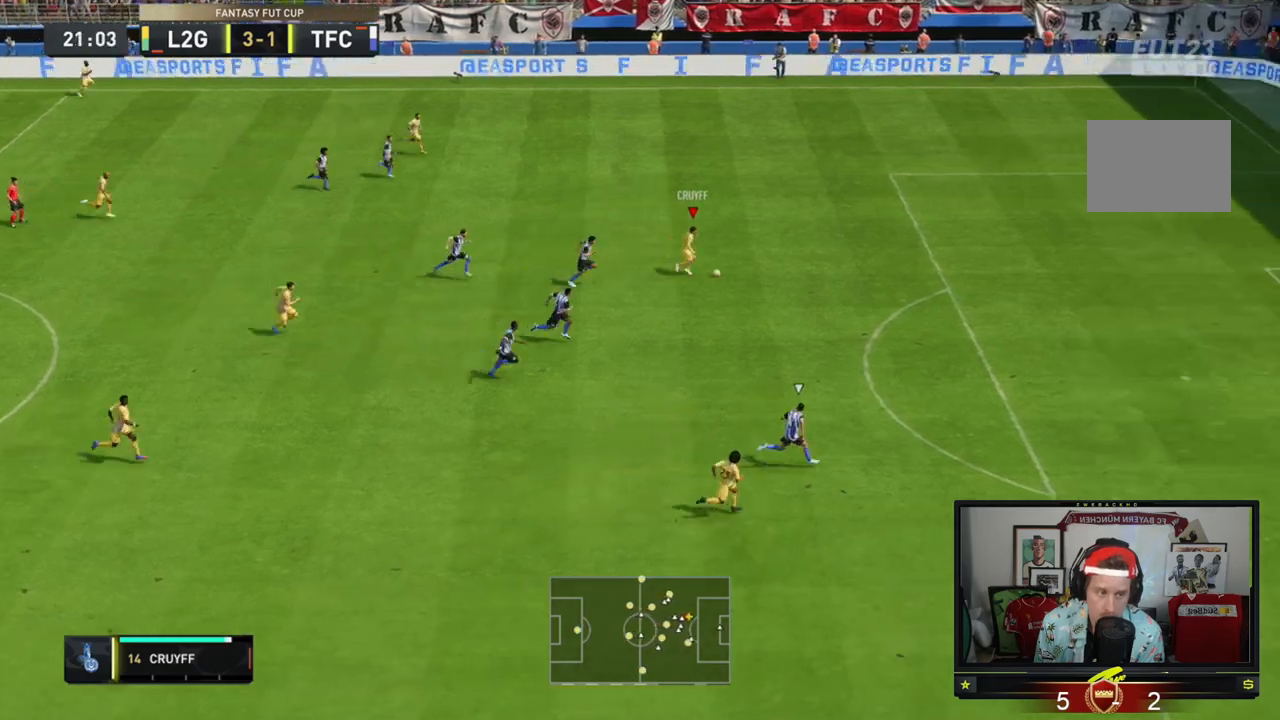
{"buttons": [], "left_stick": "right", "events": []}
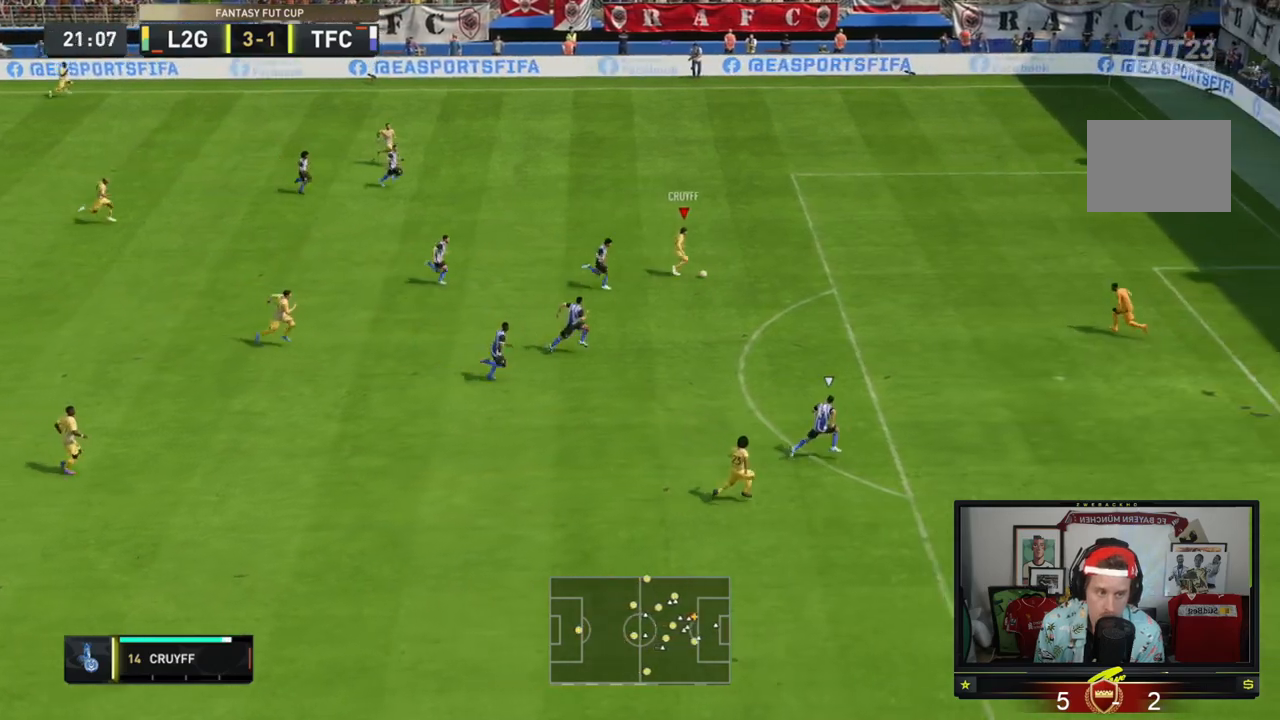
{"buttons": [], "left_stick": "right", "events": [[183, "L1", "down"], [417, "L1", "up"]]}
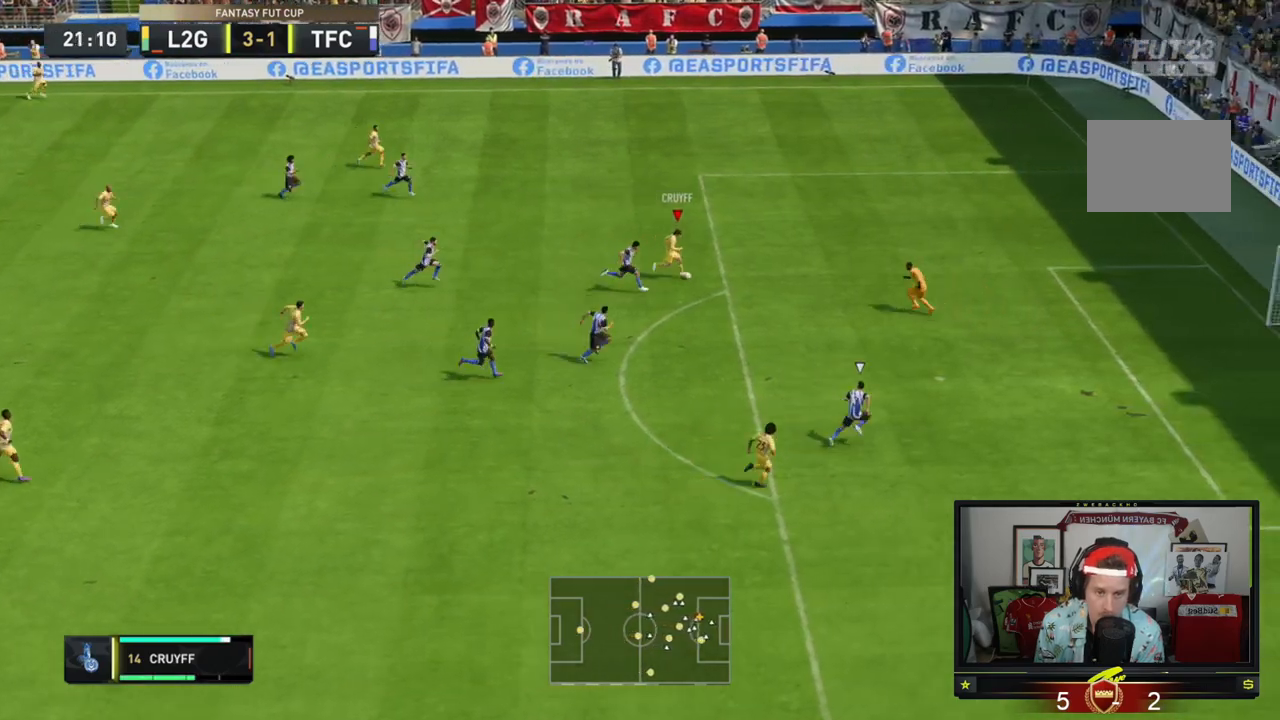
{"buttons": [], "left_stick": "center", "events": [[350, "left_stick", "center"]]}
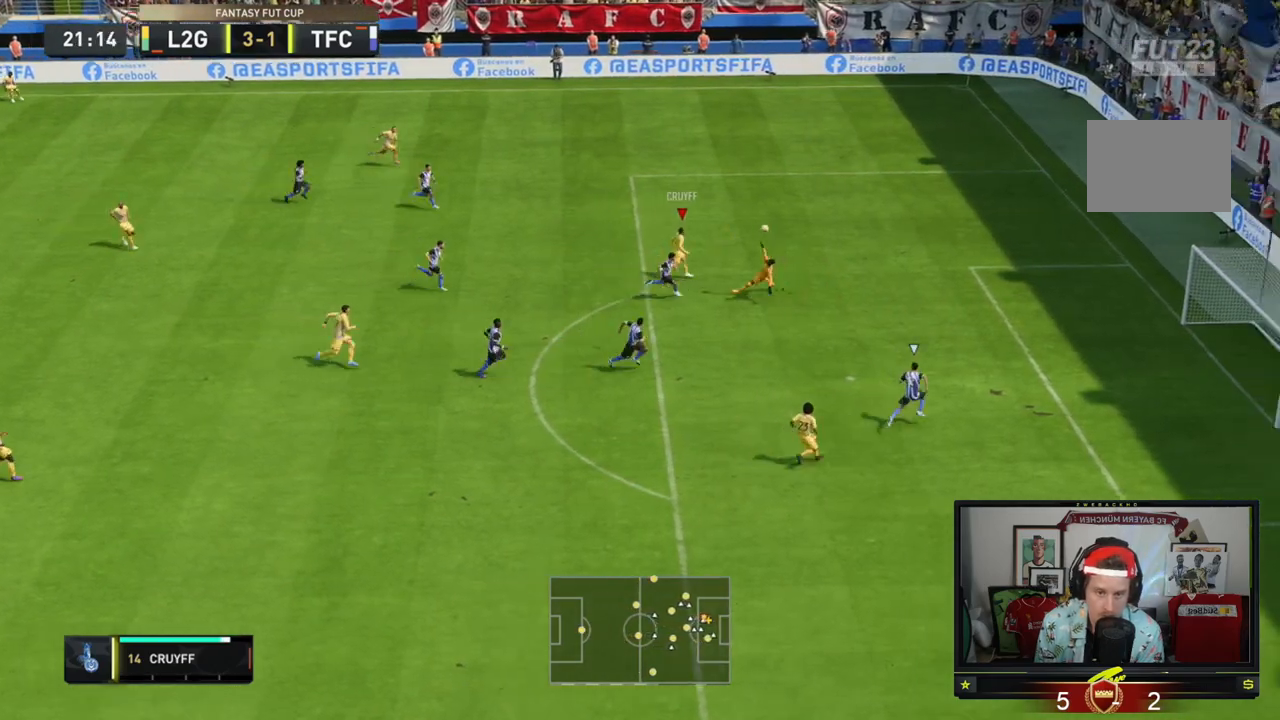
{"buttons": [], "left_stick": "center", "events": []}
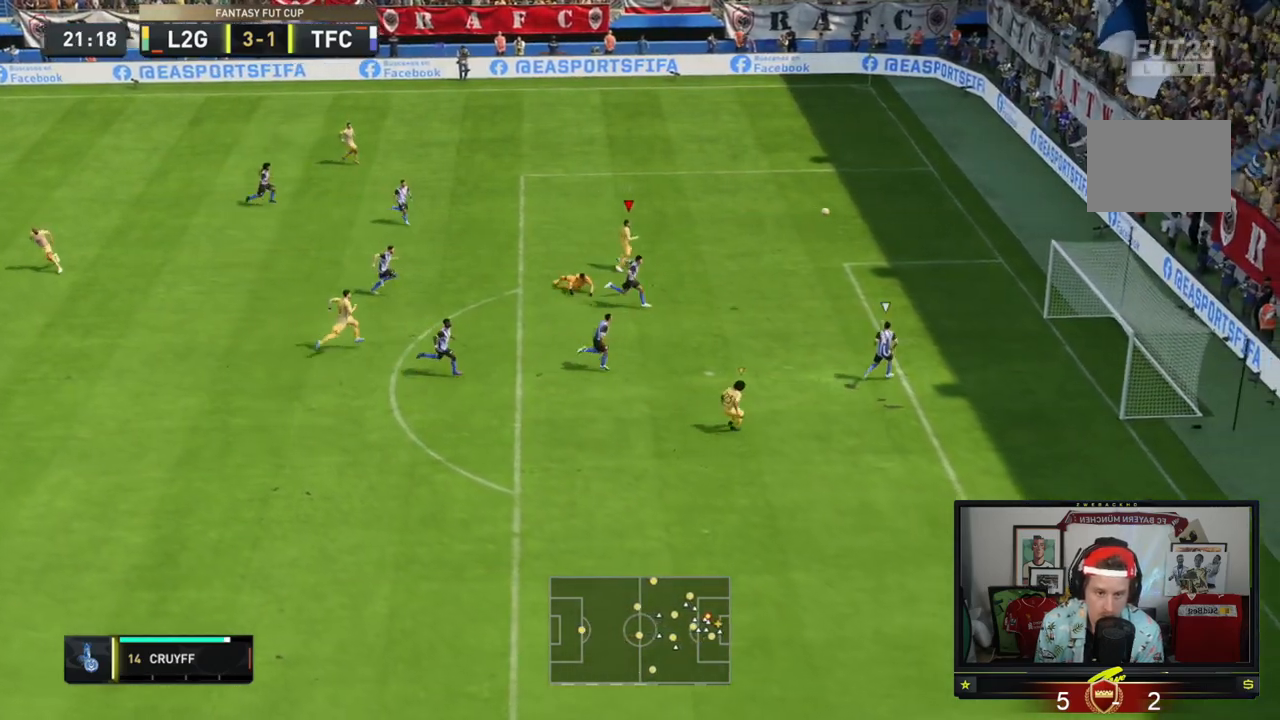
{"buttons": [], "left_stick": "center", "events": []}
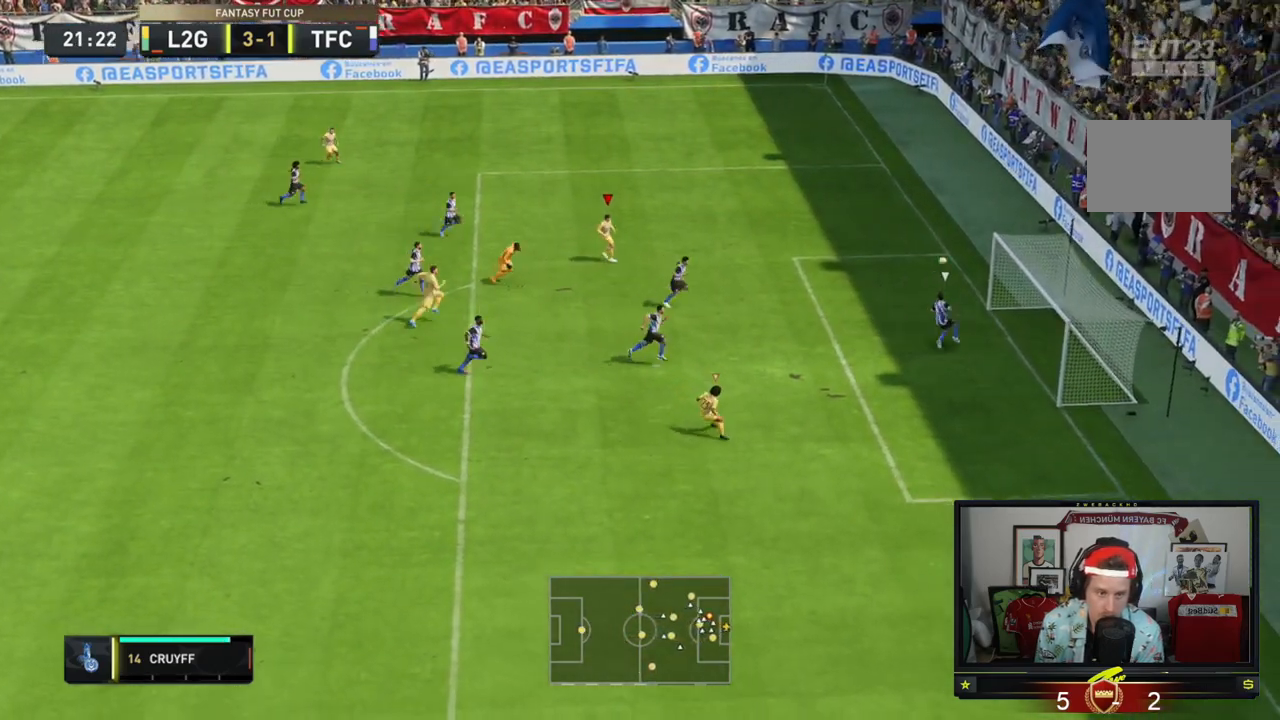
{"buttons": [], "left_stick": "center", "events": []}
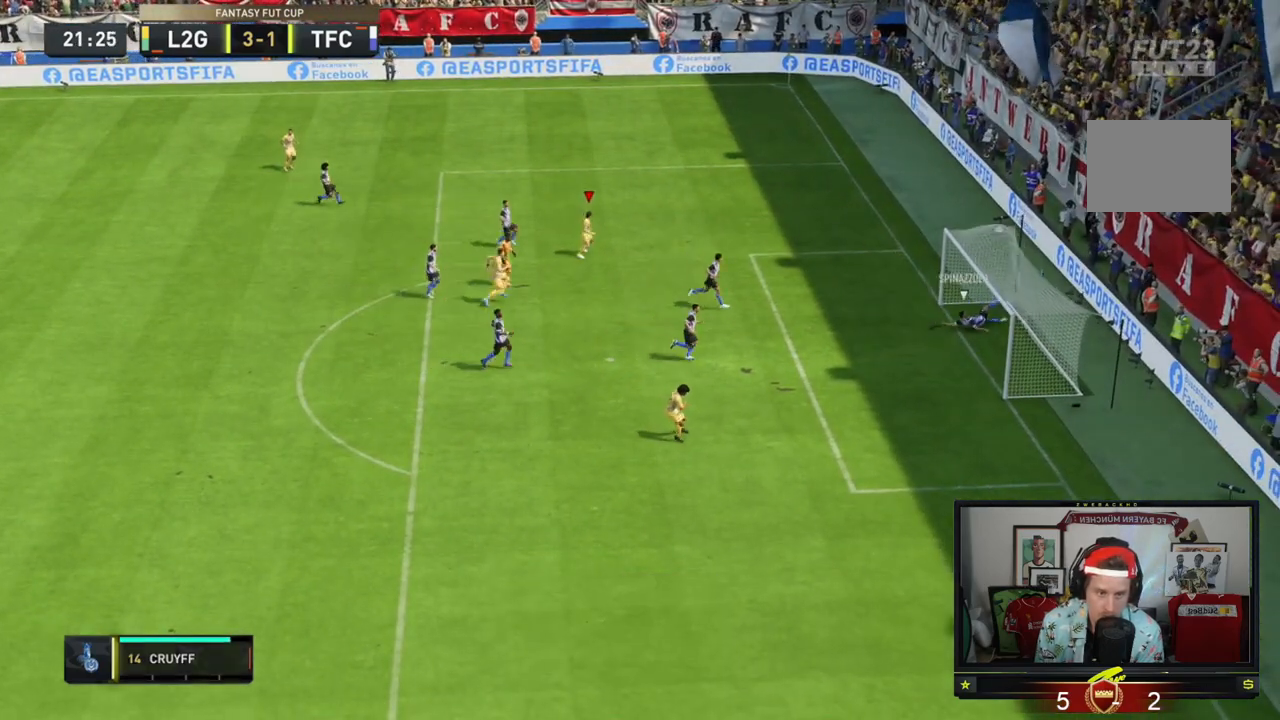
{"buttons": [], "left_stick": "center", "events": []}
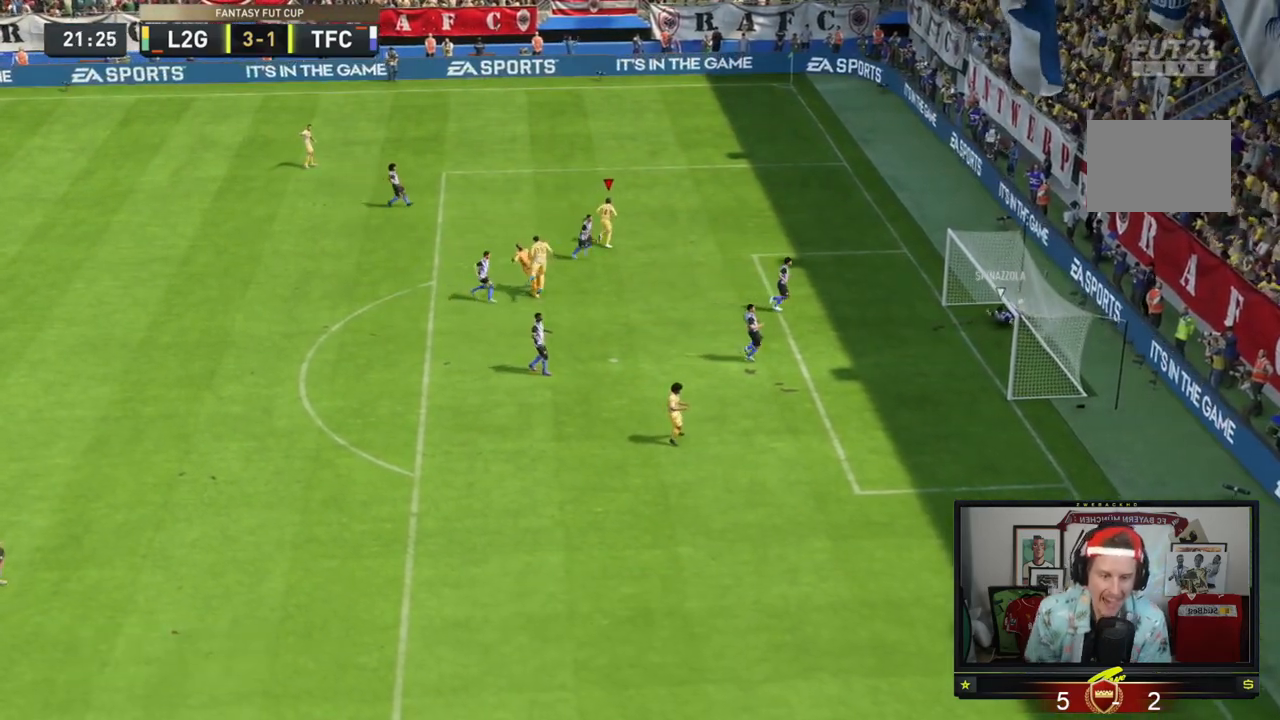
{"buttons": [], "left_stick": "center", "events": []}
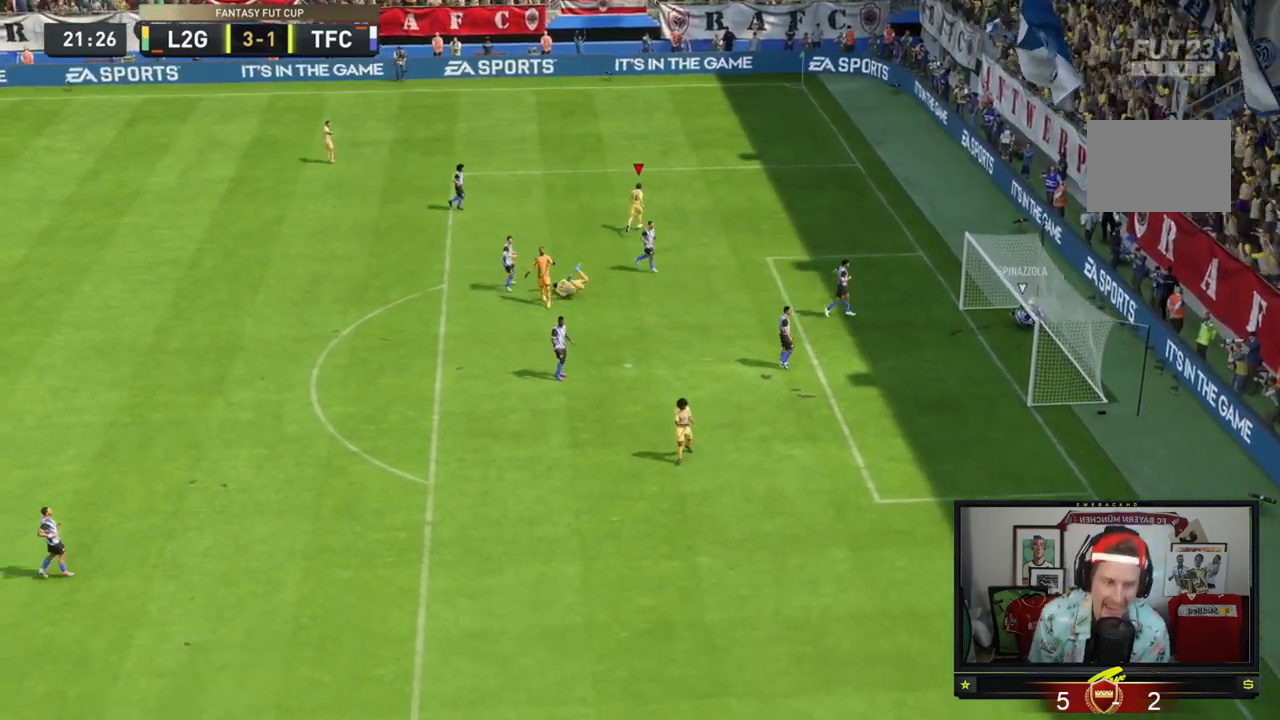
{"buttons": [], "left_stick": "center", "events": []}
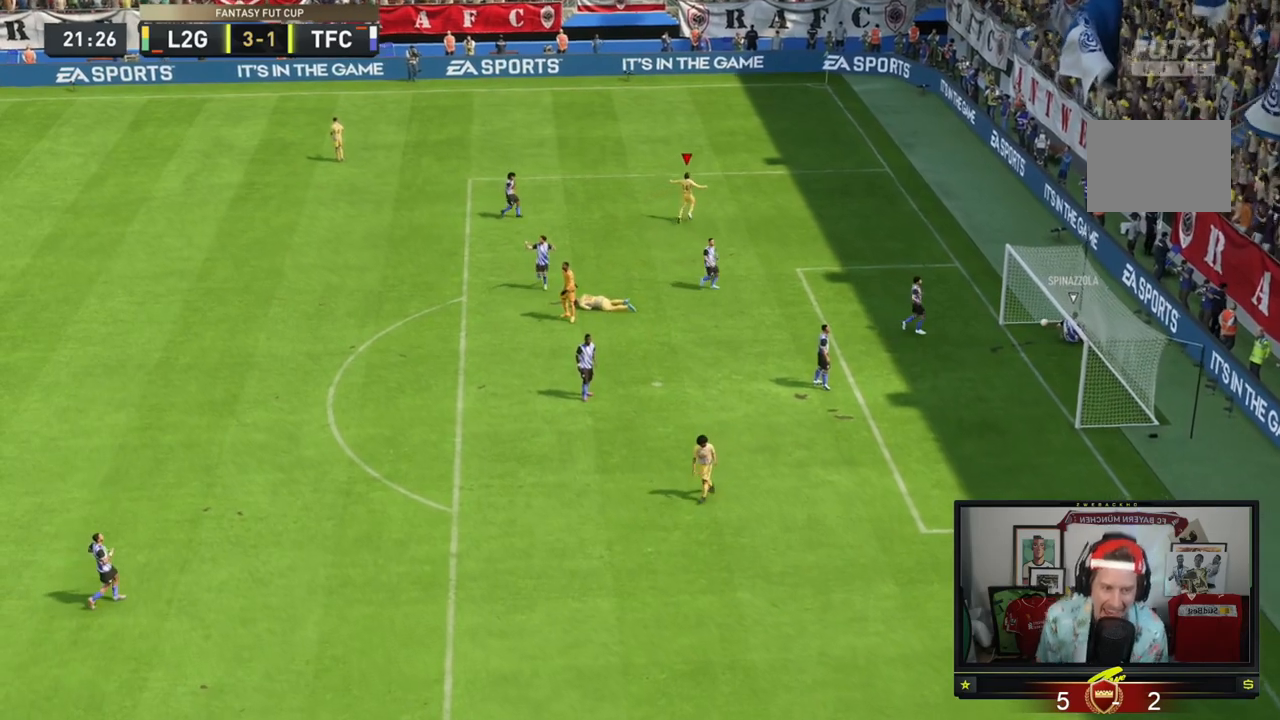
{"buttons": [], "left_stick": "center", "events": []}
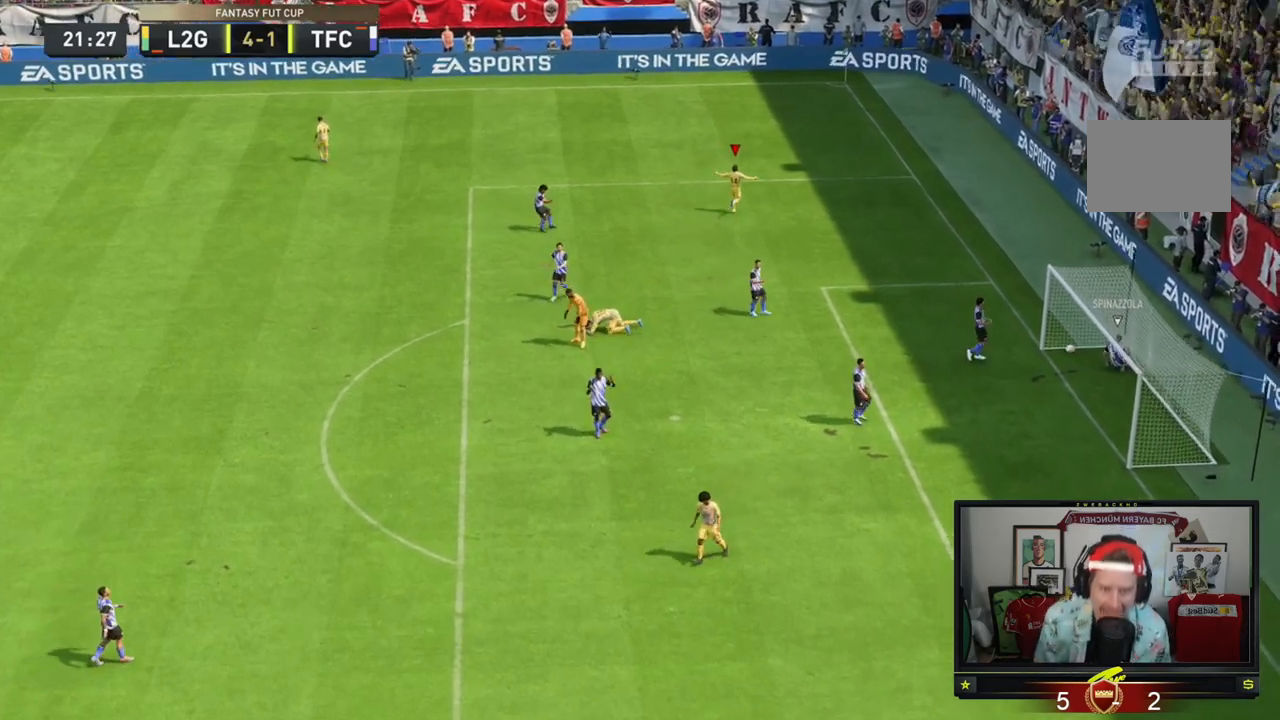
{"buttons": [], "left_stick": "center", "events": []}